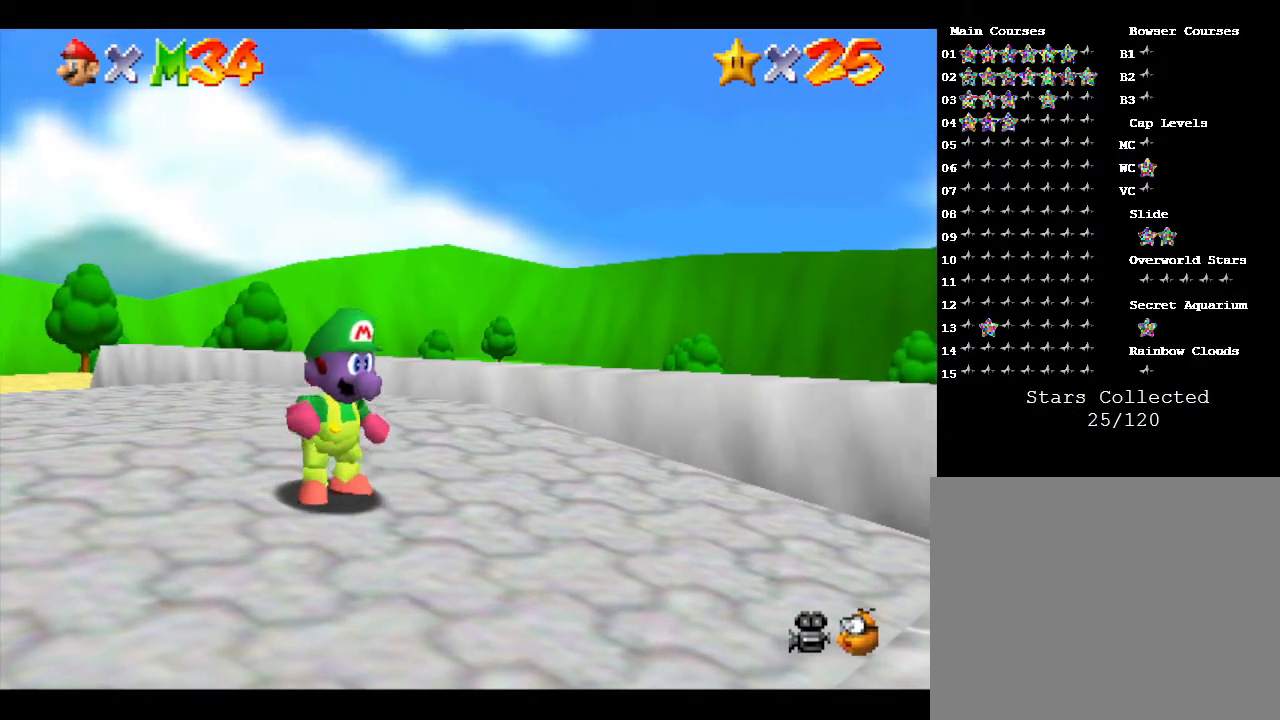
Gameplay with a controller (Nintendo layout); each line is a JSON object with the inputs held at the frame after it. "events" lists button and stick changes between this image and that frame as [ms after this image, input, new state], when the widget could be followed in between. Not read: L3 R3.
{"buttons": [], "left_stick": "down-right", "events": [[167, "left_stick", "down"], [267, "left_stick", "down-right"]]}
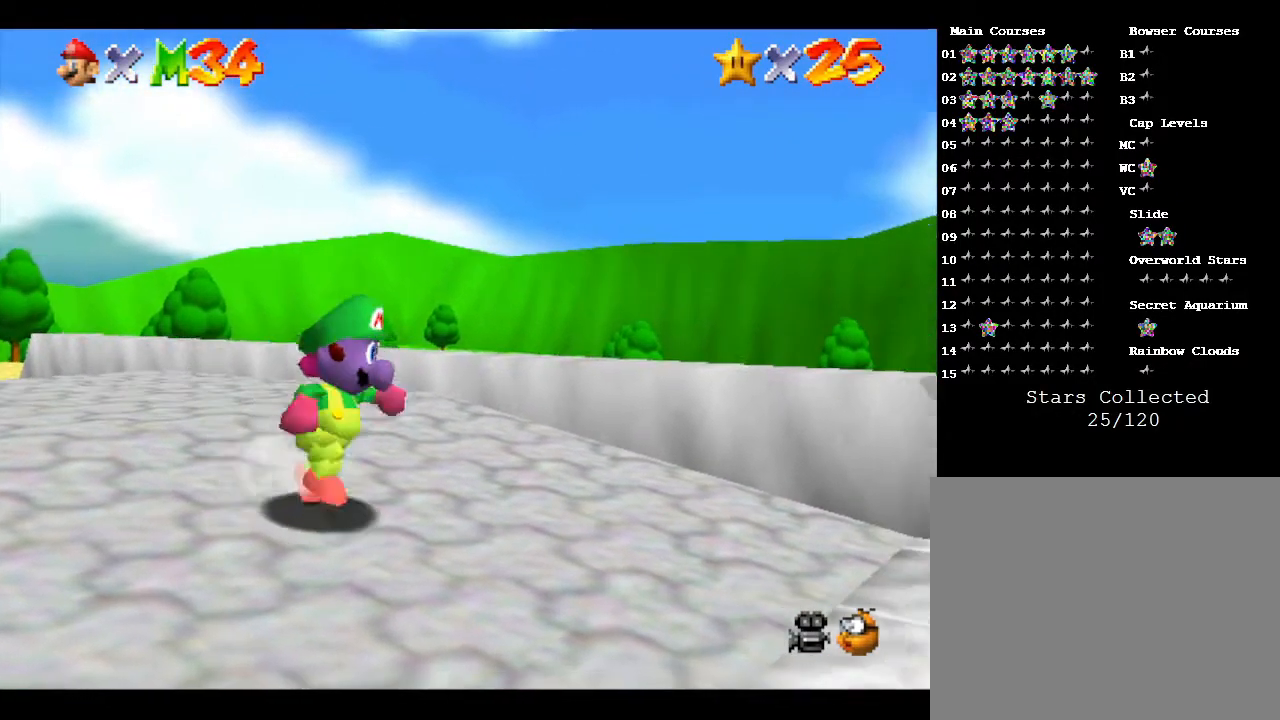
{"buttons": [], "left_stick": "down-right", "events": []}
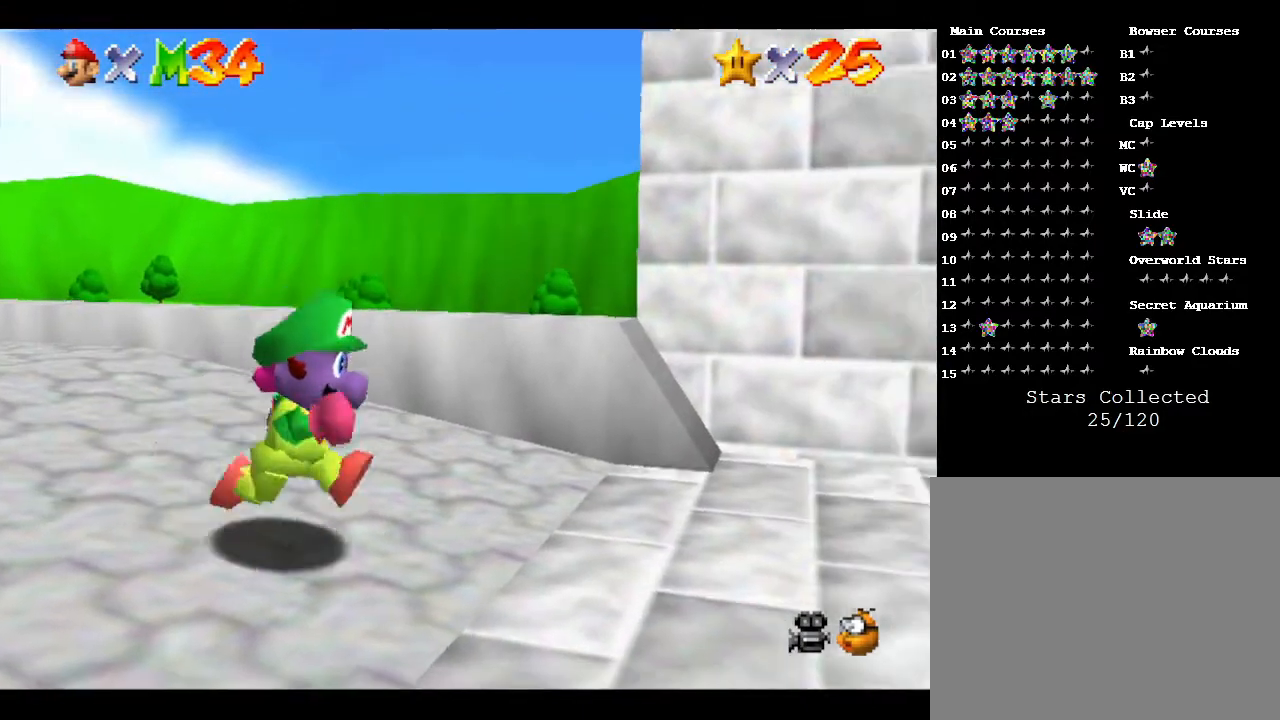
{"buttons": [], "left_stick": "right", "events": [[150, "left_stick", "right"]]}
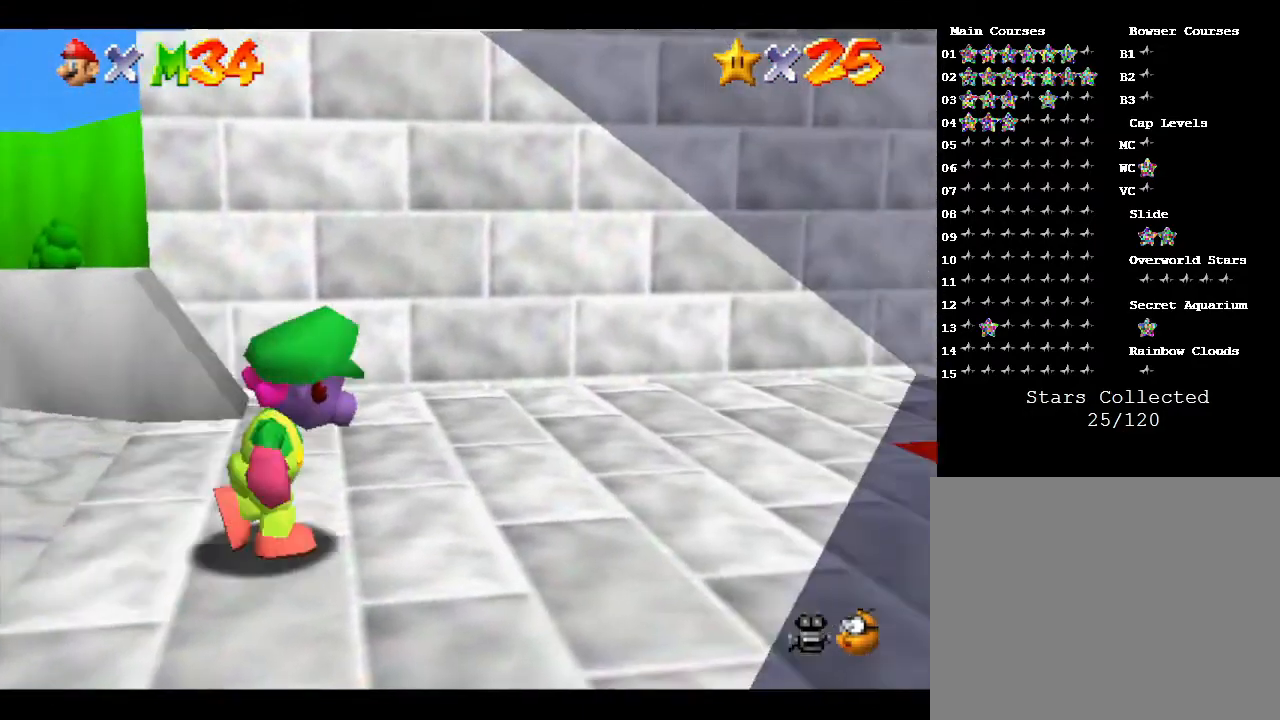
{"buttons": [], "left_stick": "up-right", "events": [[367, "left_stick", "up-right"]]}
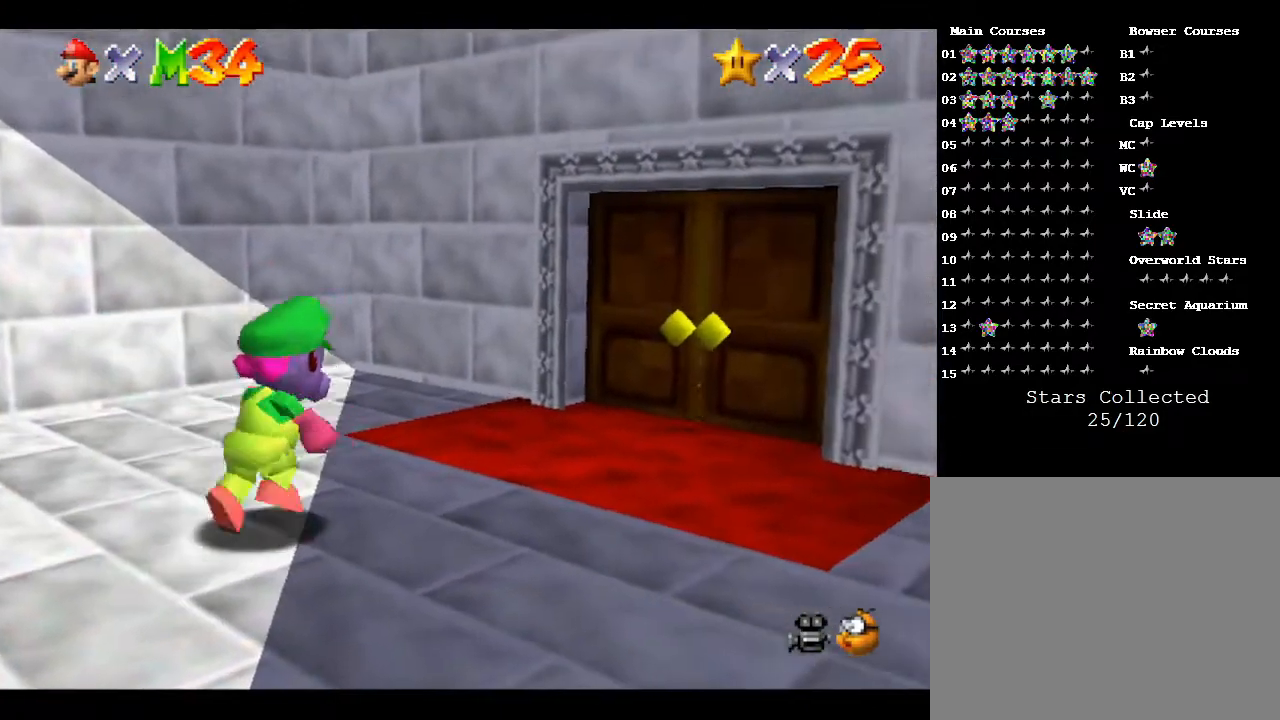
{"buttons": [], "left_stick": "up-right", "events": []}
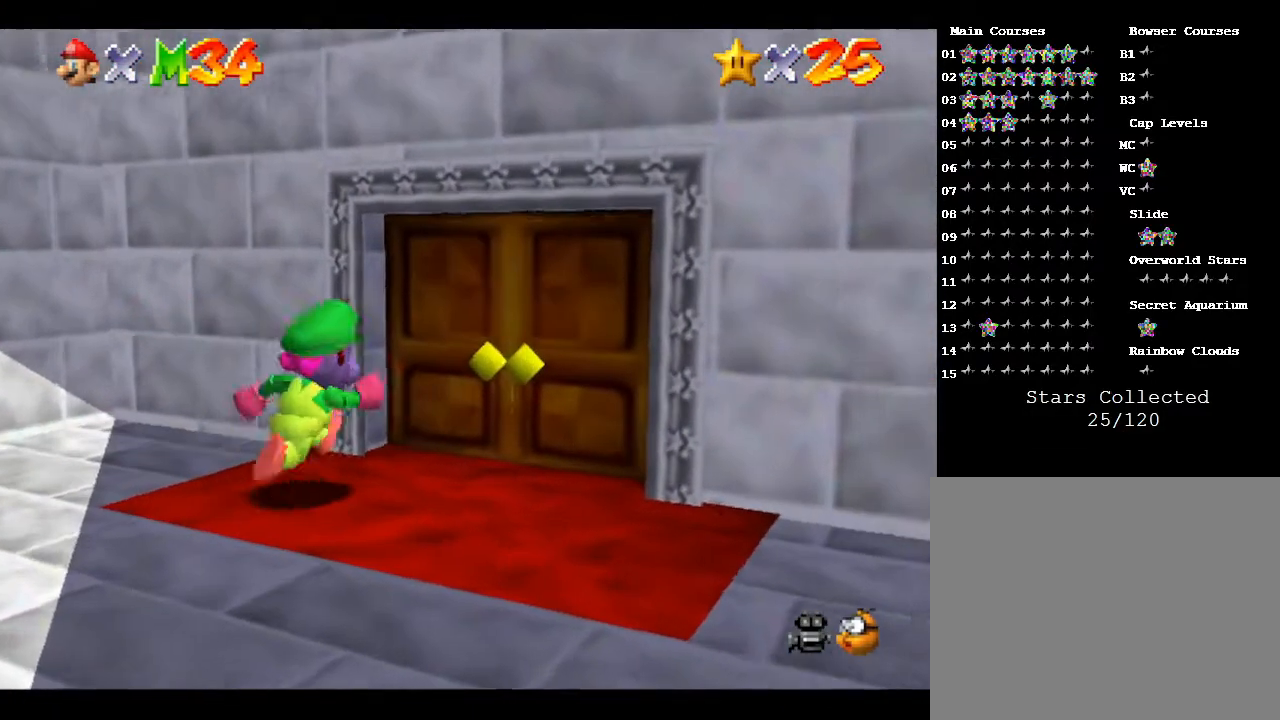
{"buttons": [], "left_stick": "up-right", "events": []}
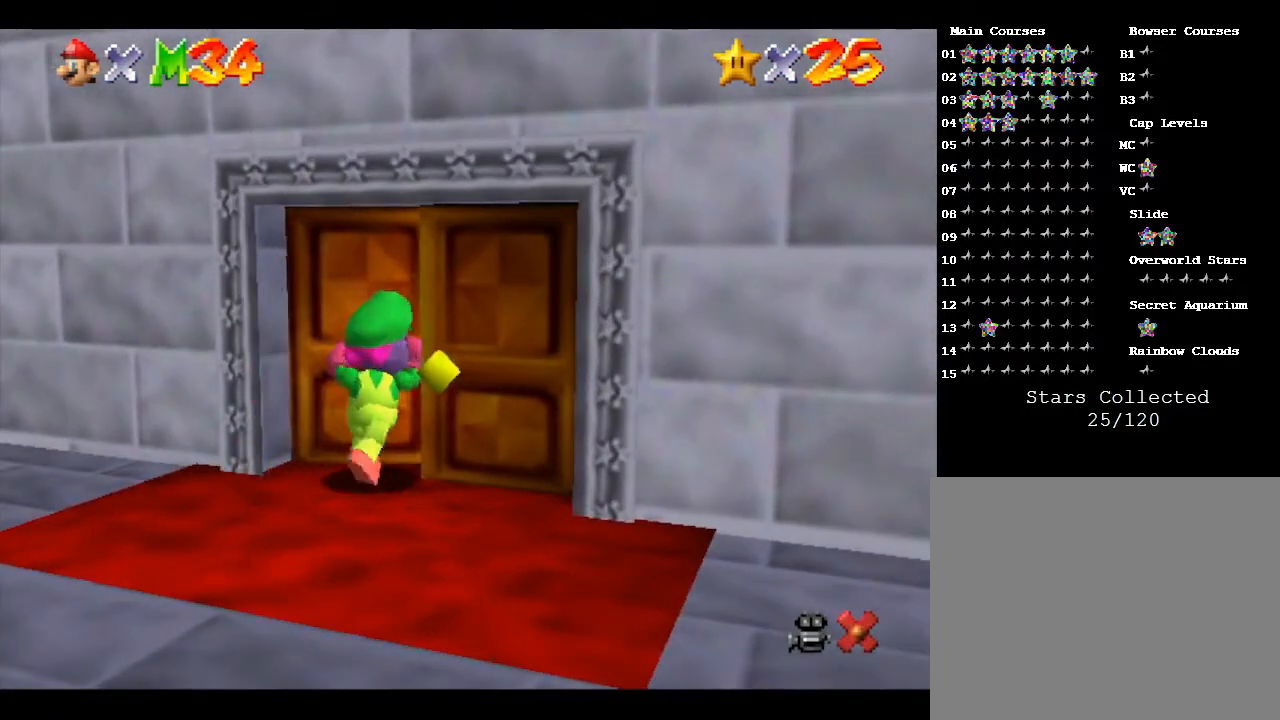
{"buttons": [], "left_stick": "center", "events": [[317, "left_stick", "center"]]}
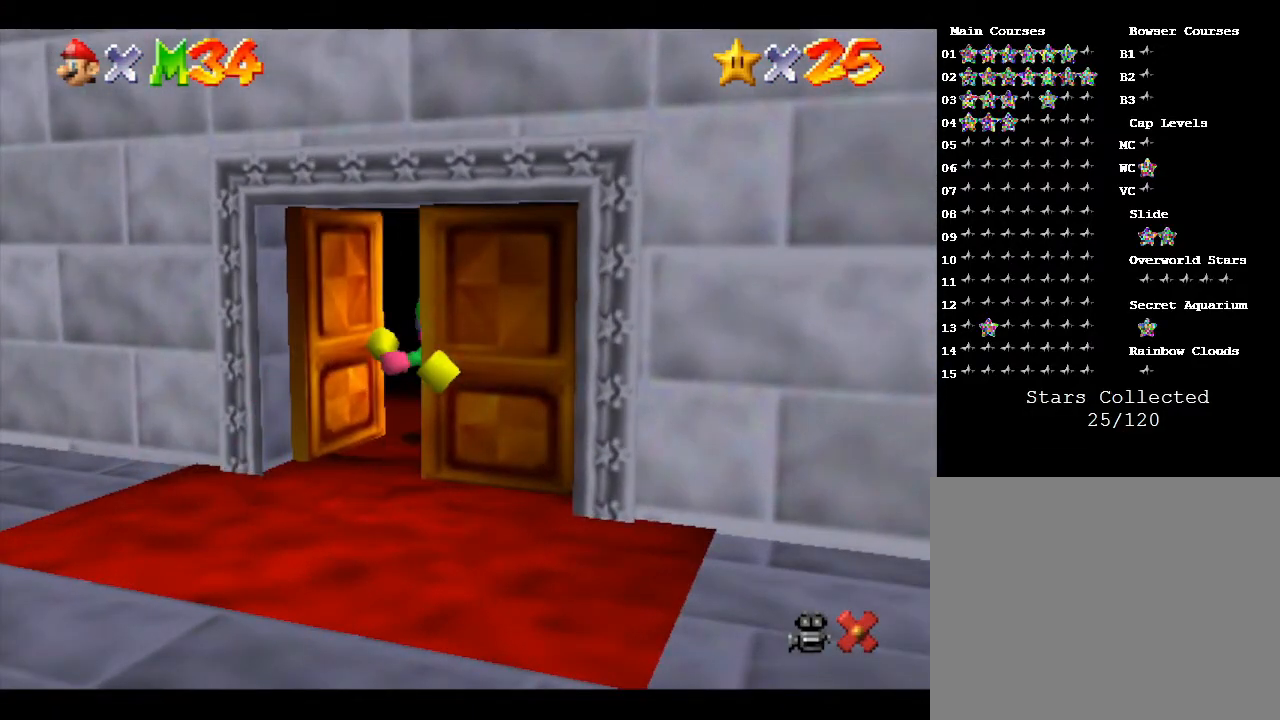
{"buttons": [], "left_stick": "center", "events": []}
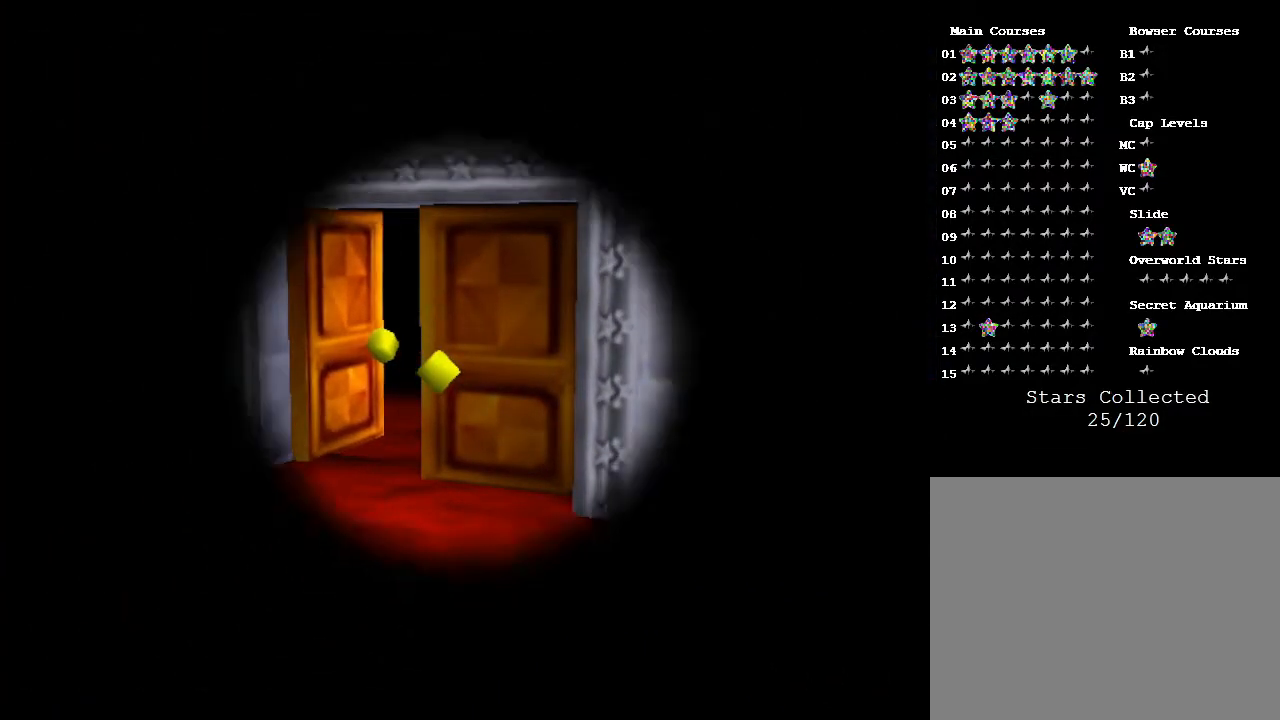
{"buttons": [], "left_stick": "center", "events": []}
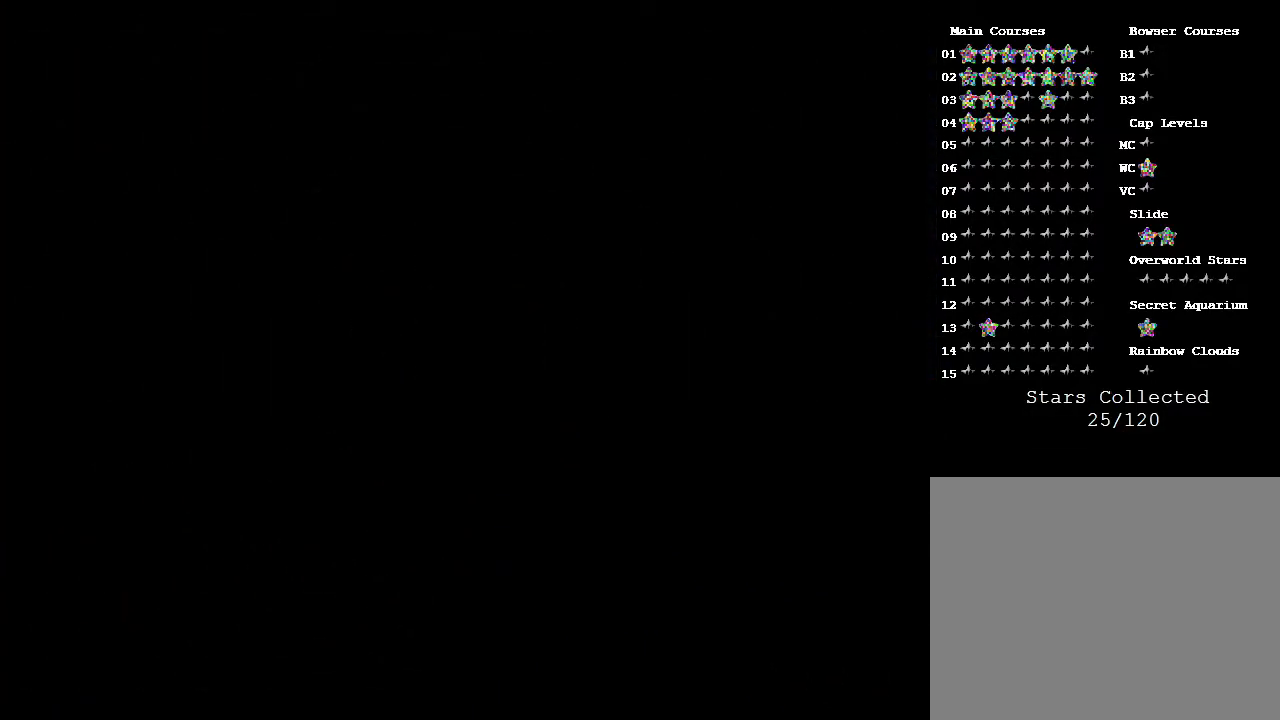
{"buttons": [], "left_stick": "center", "events": []}
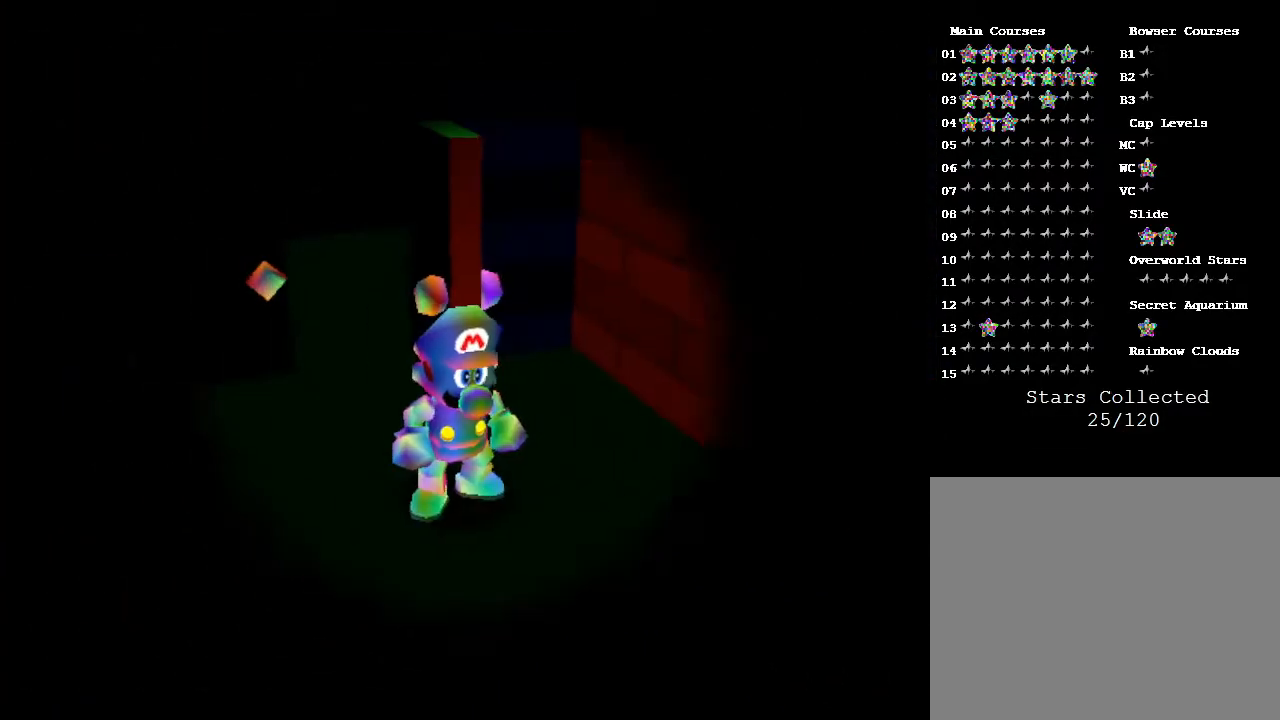
{"buttons": [], "left_stick": "down-right", "events": [[167, "left_stick", "up-right"], [383, "left_stick", "right"], [483, "left_stick", "down-right"]]}
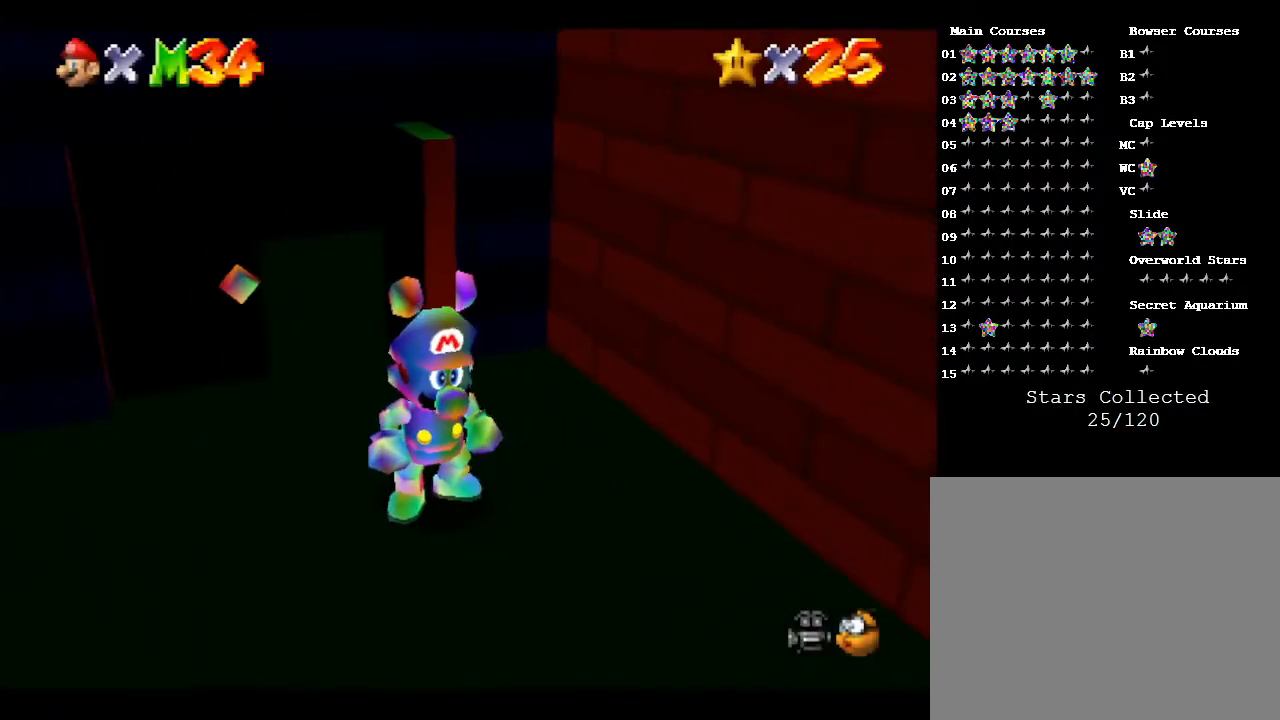
{"buttons": [], "left_stick": "down-right", "events": []}
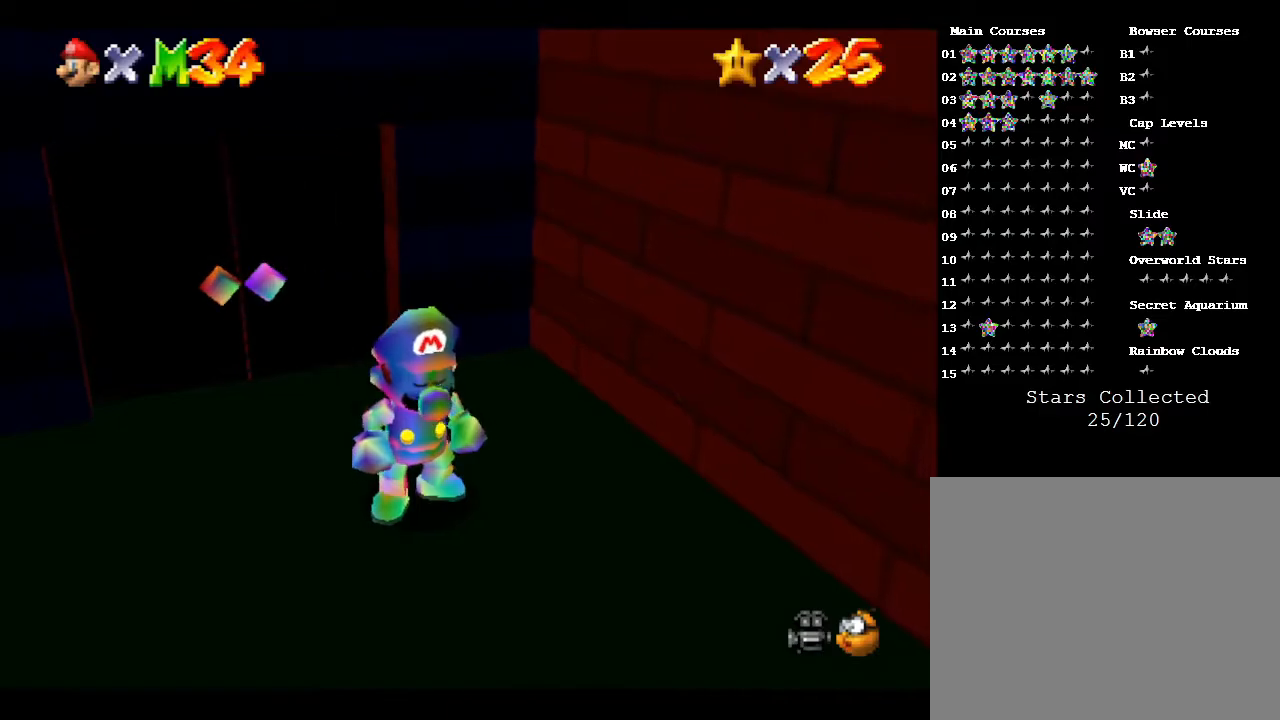
{"buttons": [], "left_stick": "down-right", "events": []}
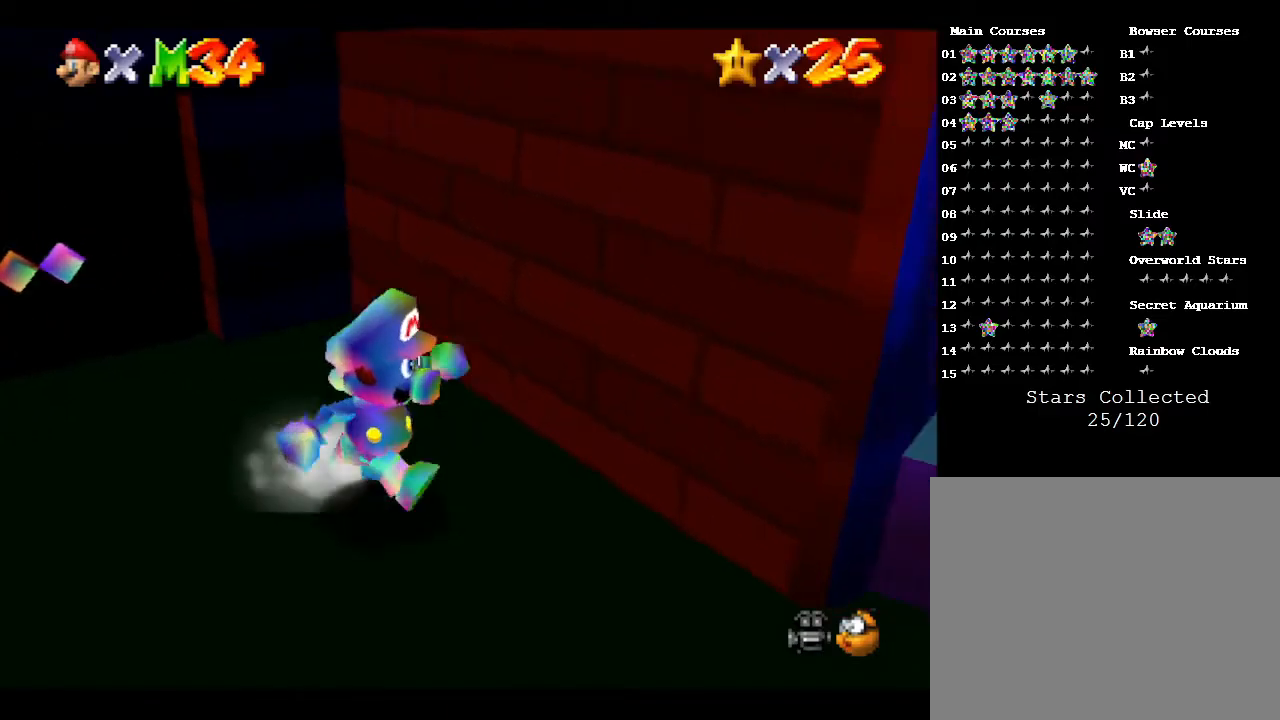
{"buttons": [], "left_stick": "down-right", "events": []}
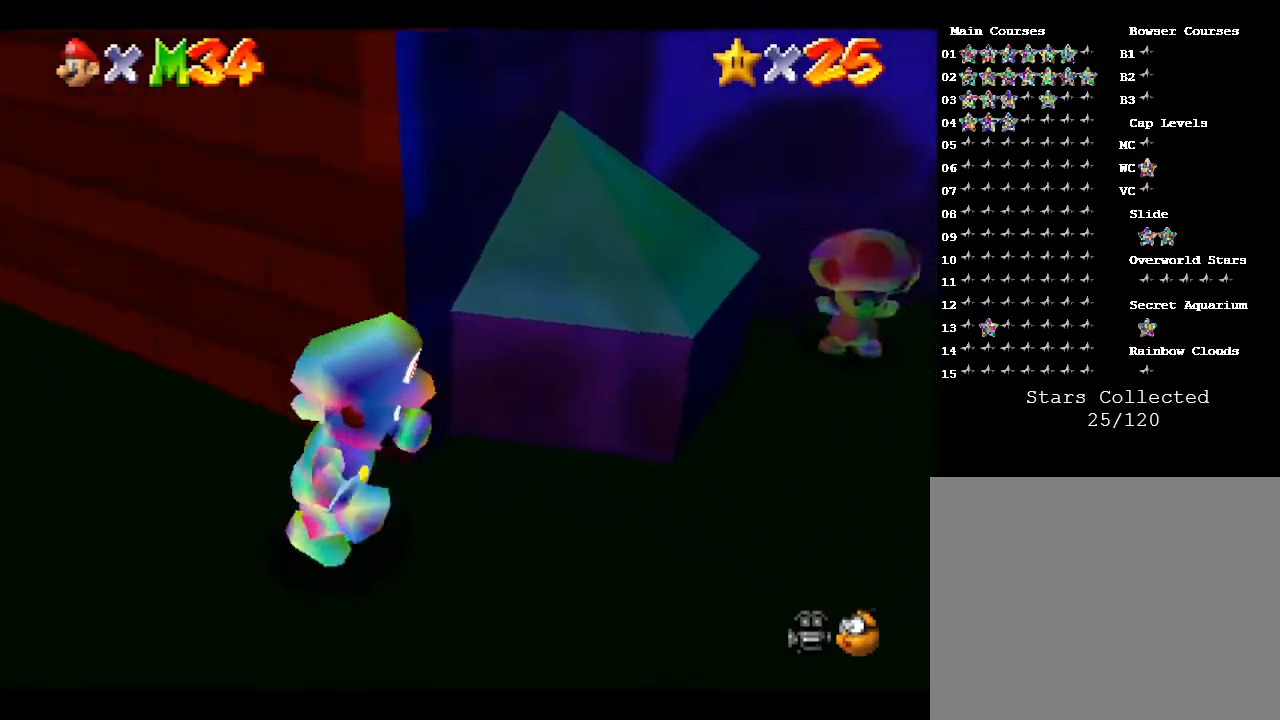
{"buttons": [], "left_stick": "right", "events": [[33, "left_stick", "right"]]}
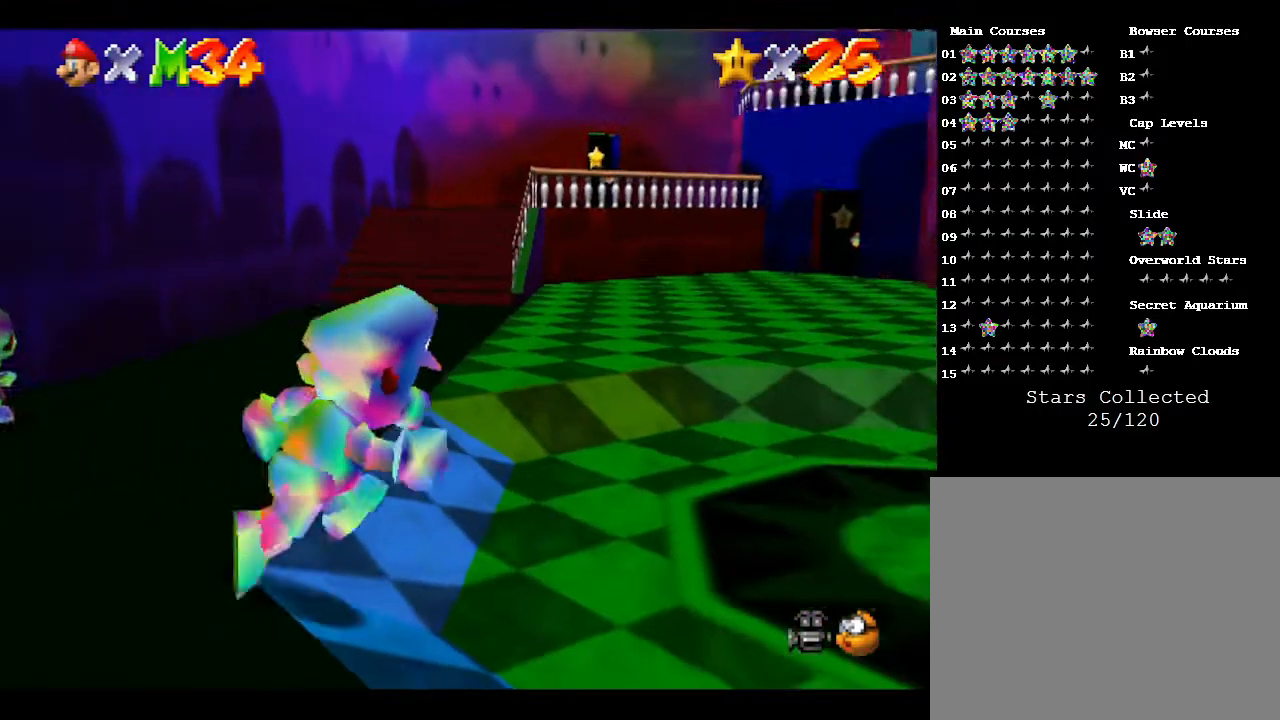
{"buttons": [], "left_stick": "right", "events": []}
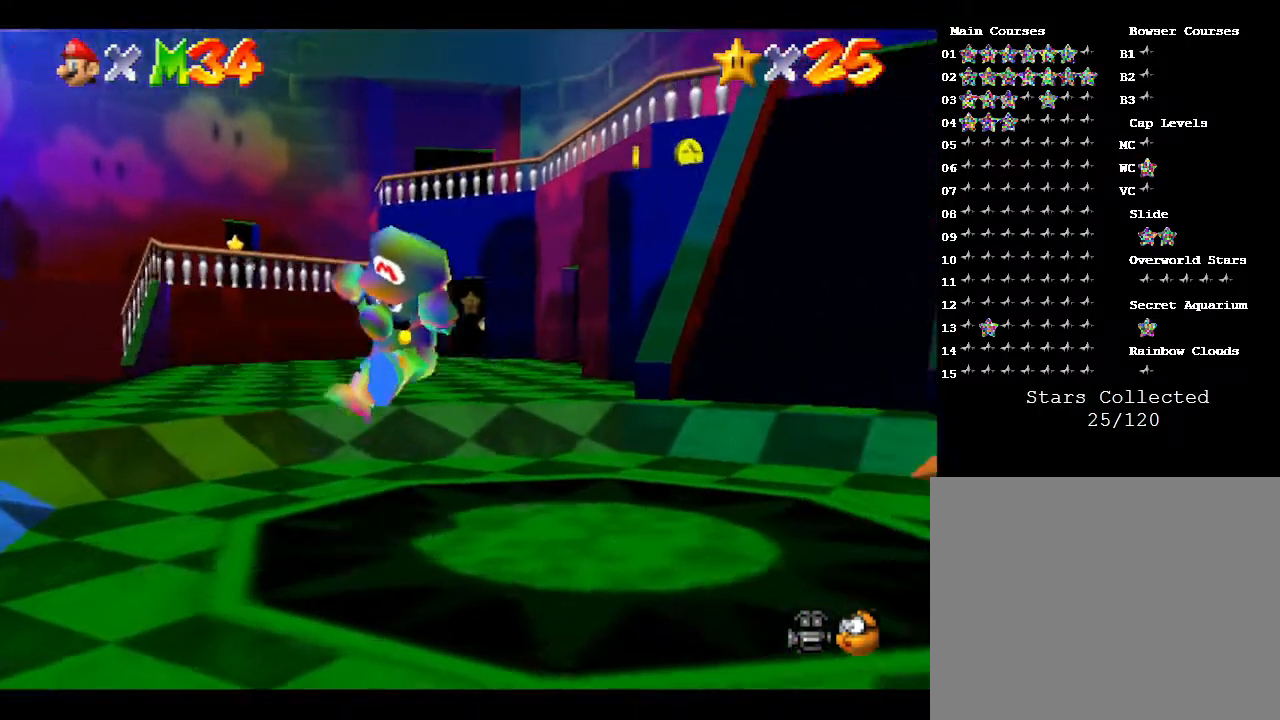
{"buttons": [], "left_stick": "up-right", "events": [[100, "left_stick", "up-right"]]}
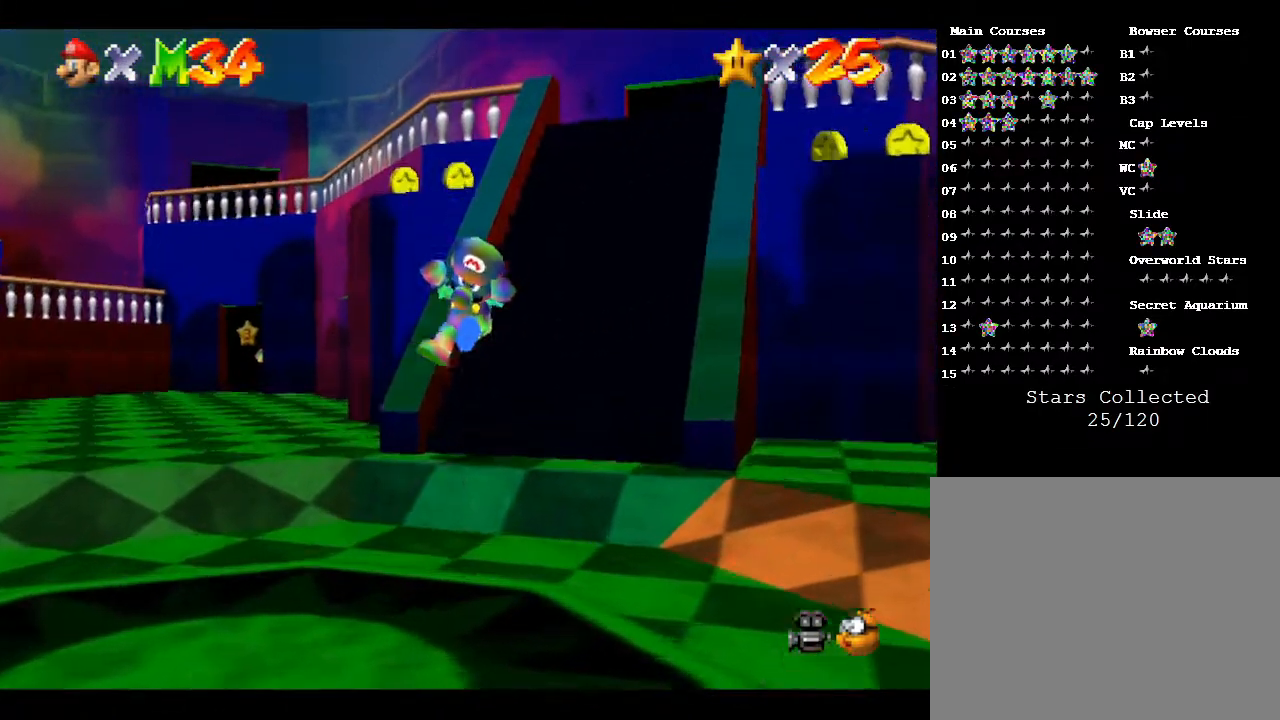
{"buttons": [], "left_stick": "center", "events": [[367, "left_stick", "center"]]}
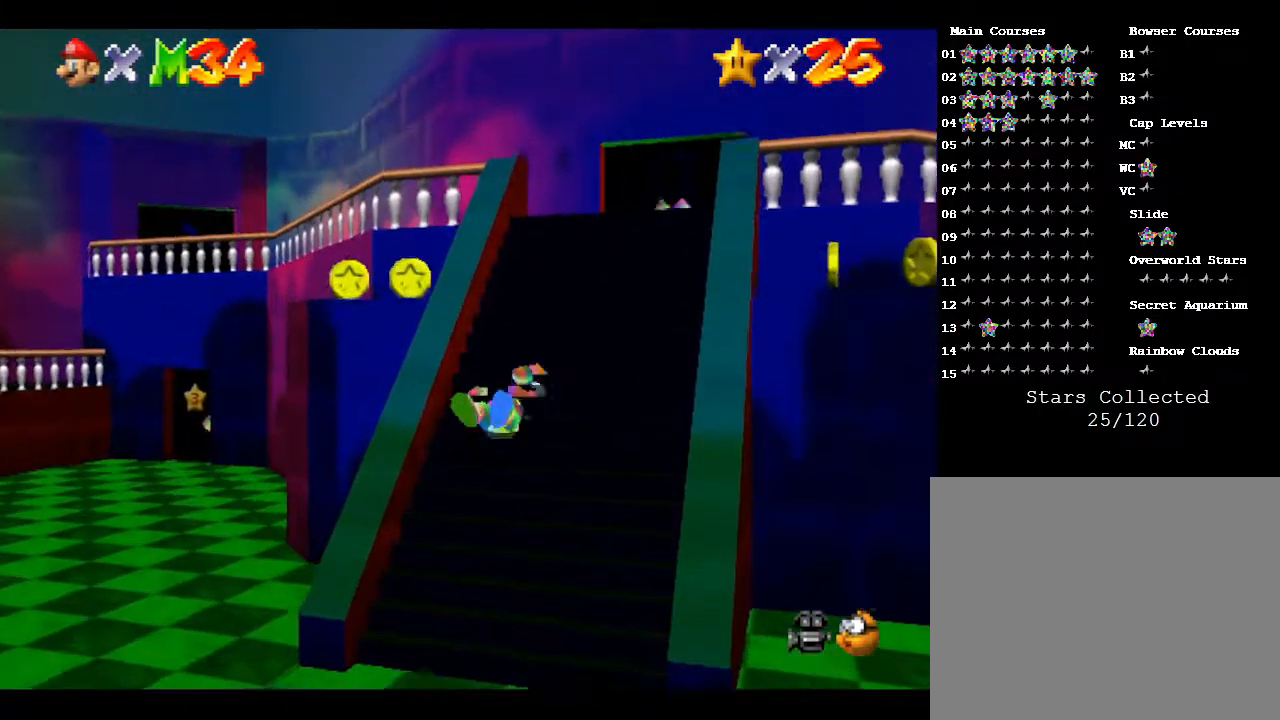
{"buttons": [], "left_stick": "center", "events": []}
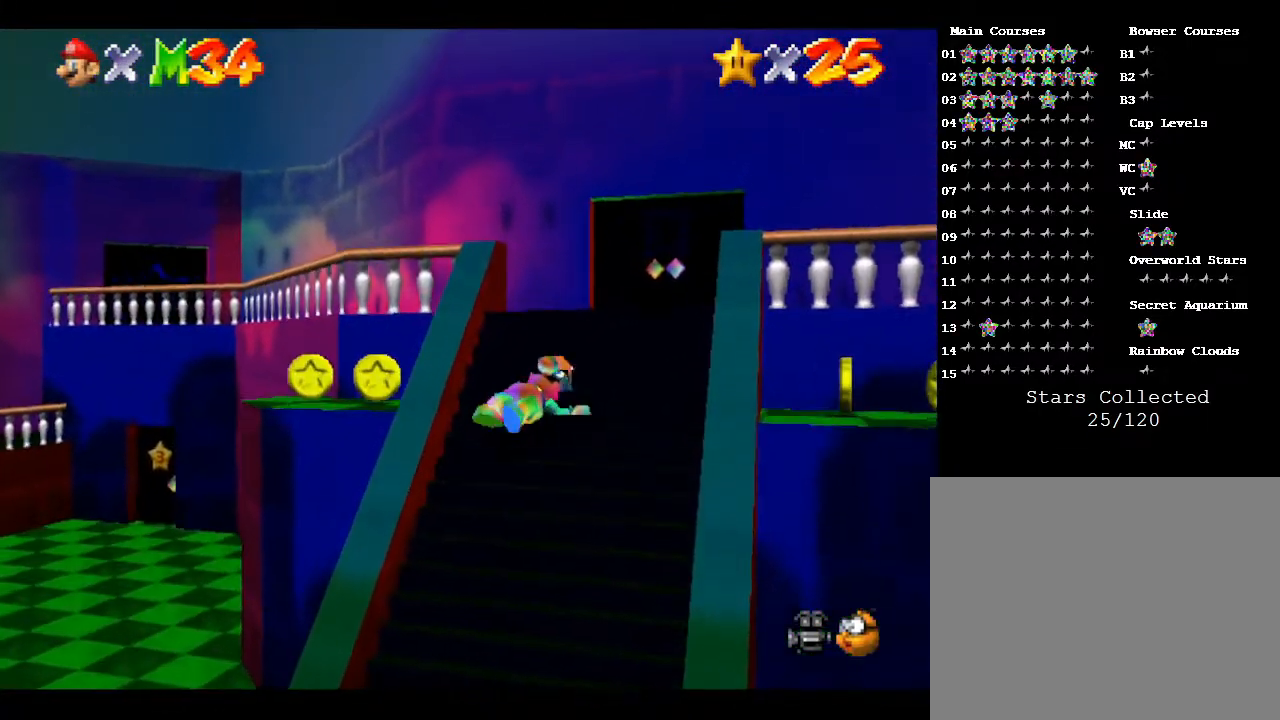
{"buttons": [], "left_stick": "down", "events": [[117, "left_stick", "down"]]}
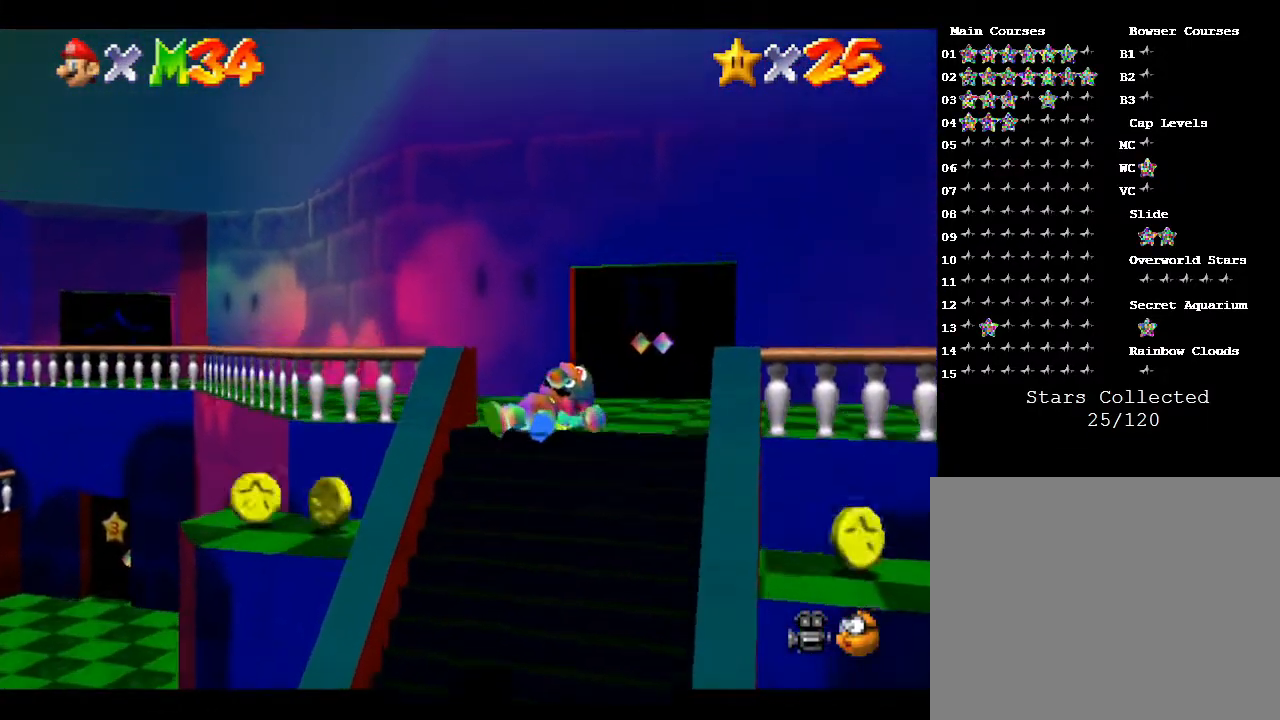
{"buttons": [], "left_stick": "down", "events": []}
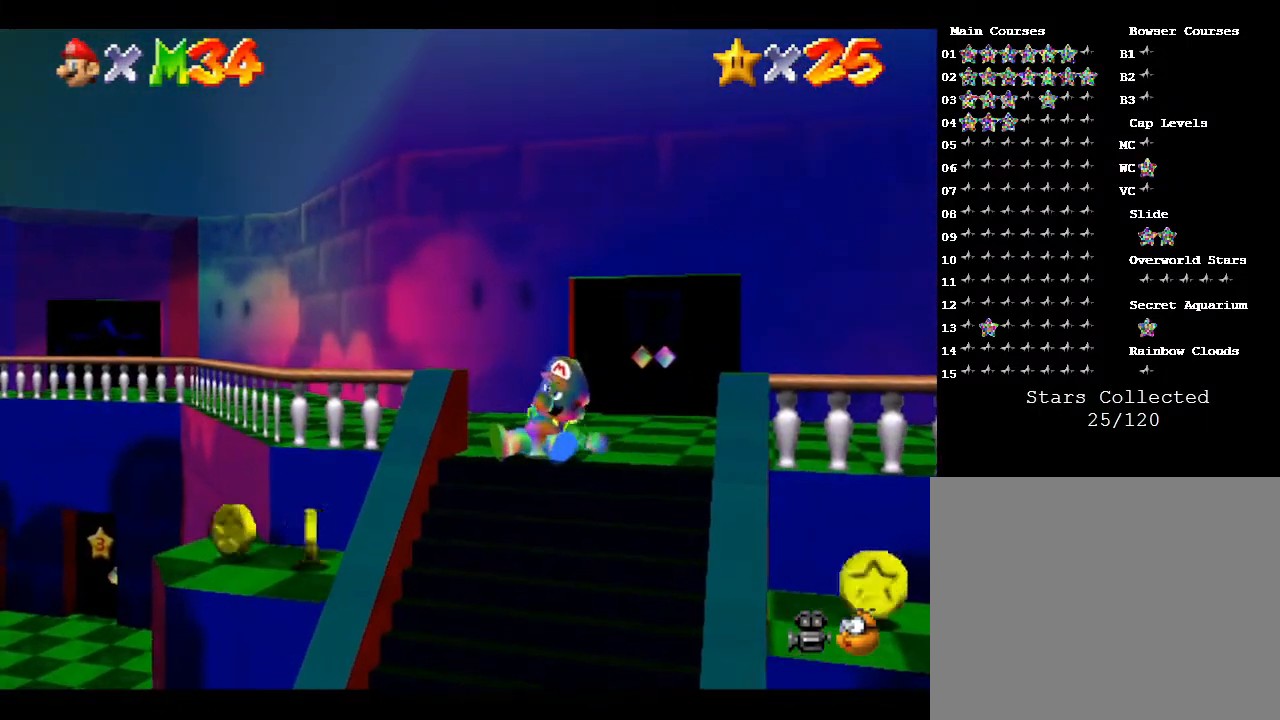
{"buttons": [], "left_stick": "down", "events": []}
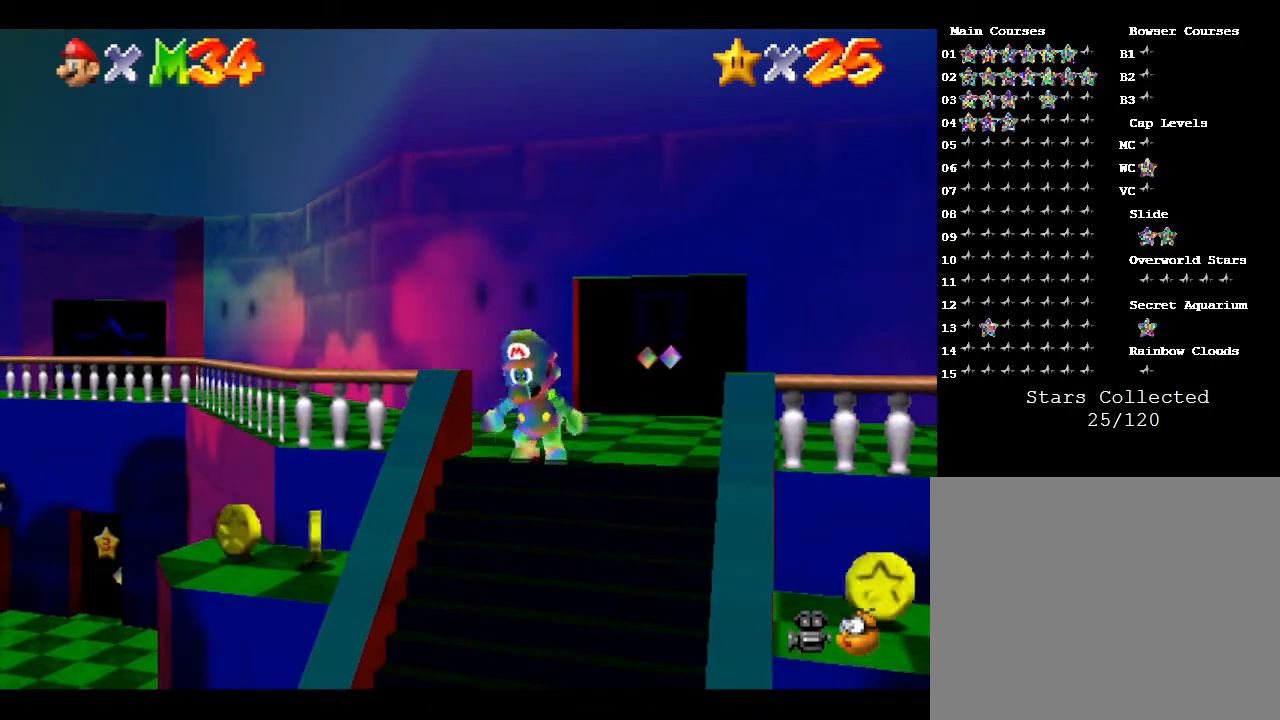
{"buttons": [], "left_stick": "down", "events": []}
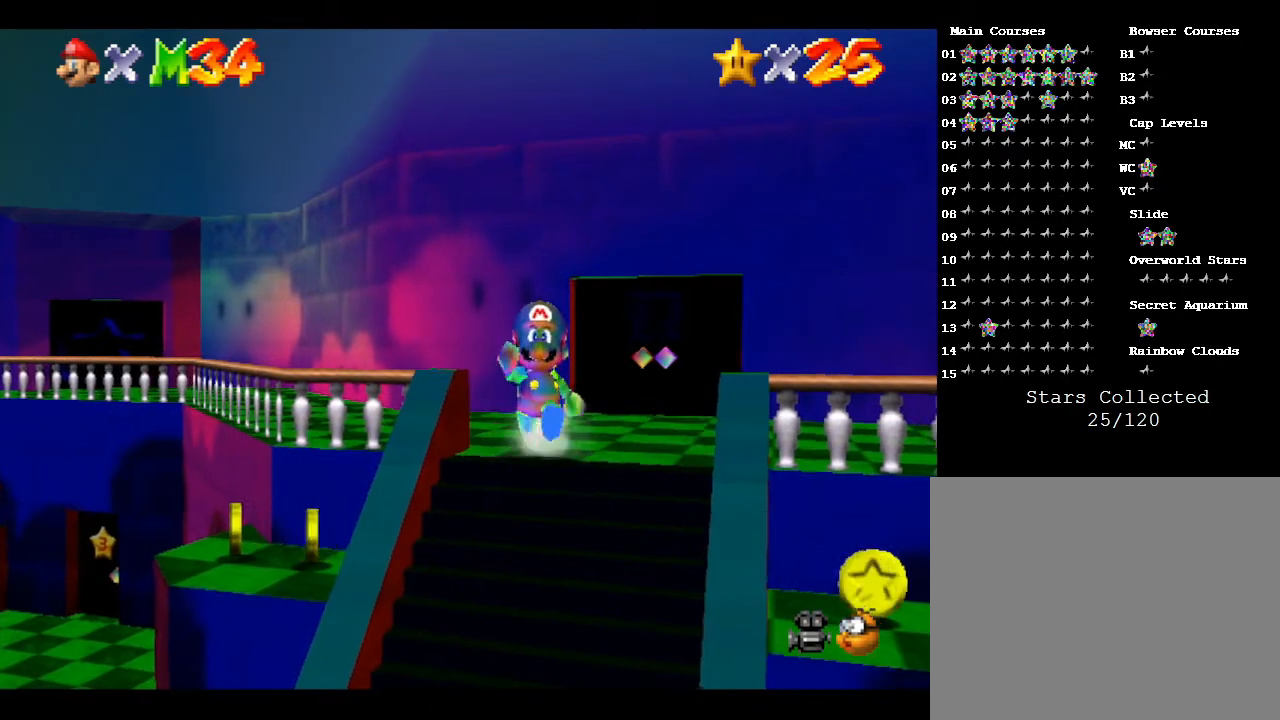
{"buttons": [], "left_stick": "down", "events": []}
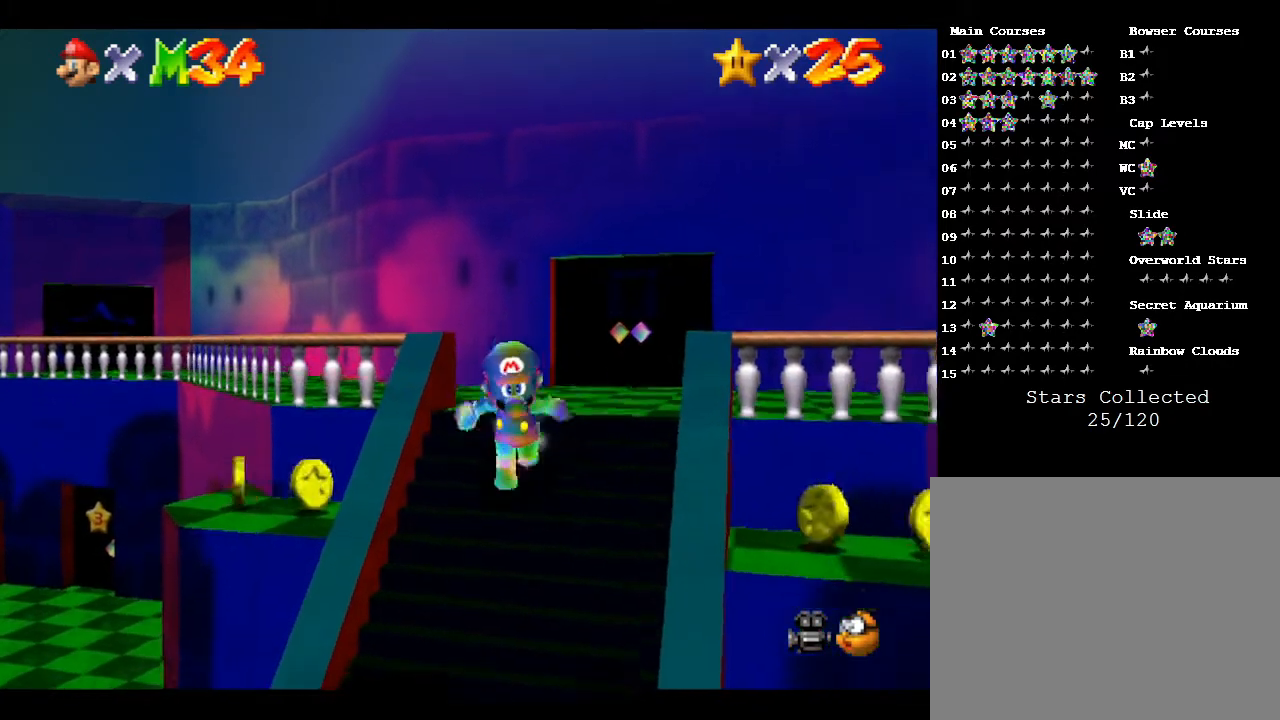
{"buttons": [], "left_stick": "down", "events": []}
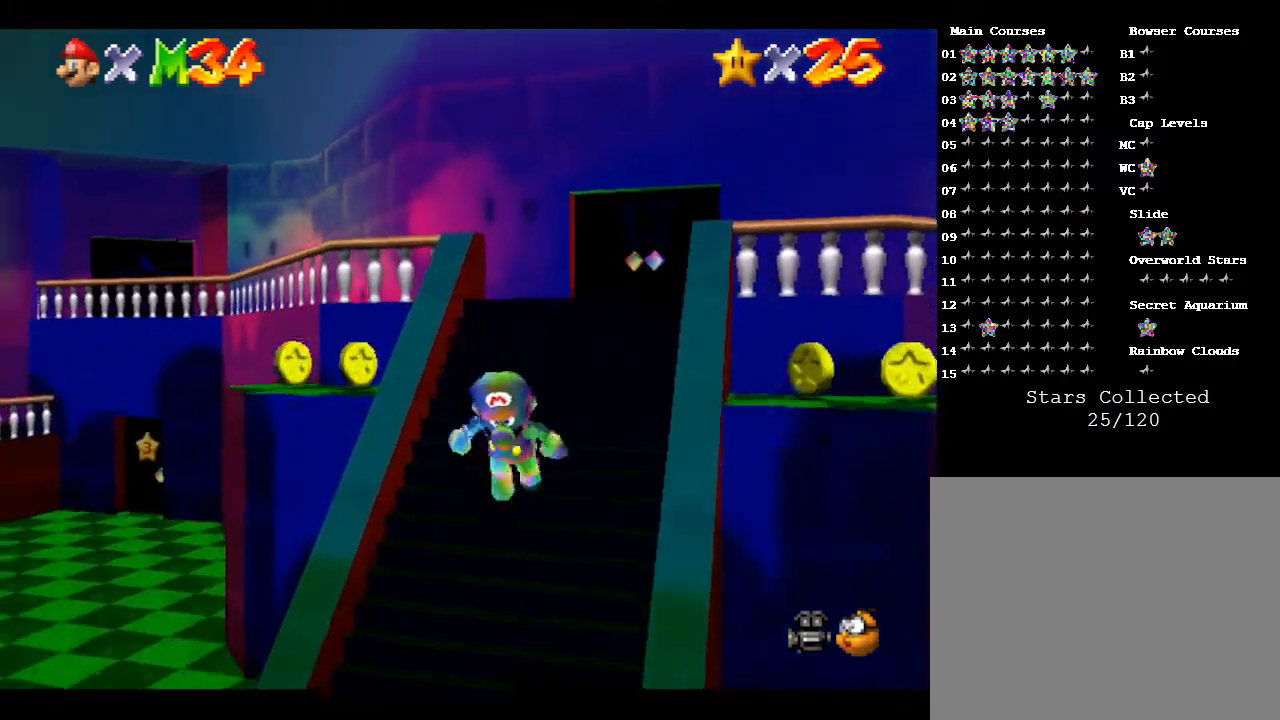
{"buttons": [], "left_stick": "down", "events": []}
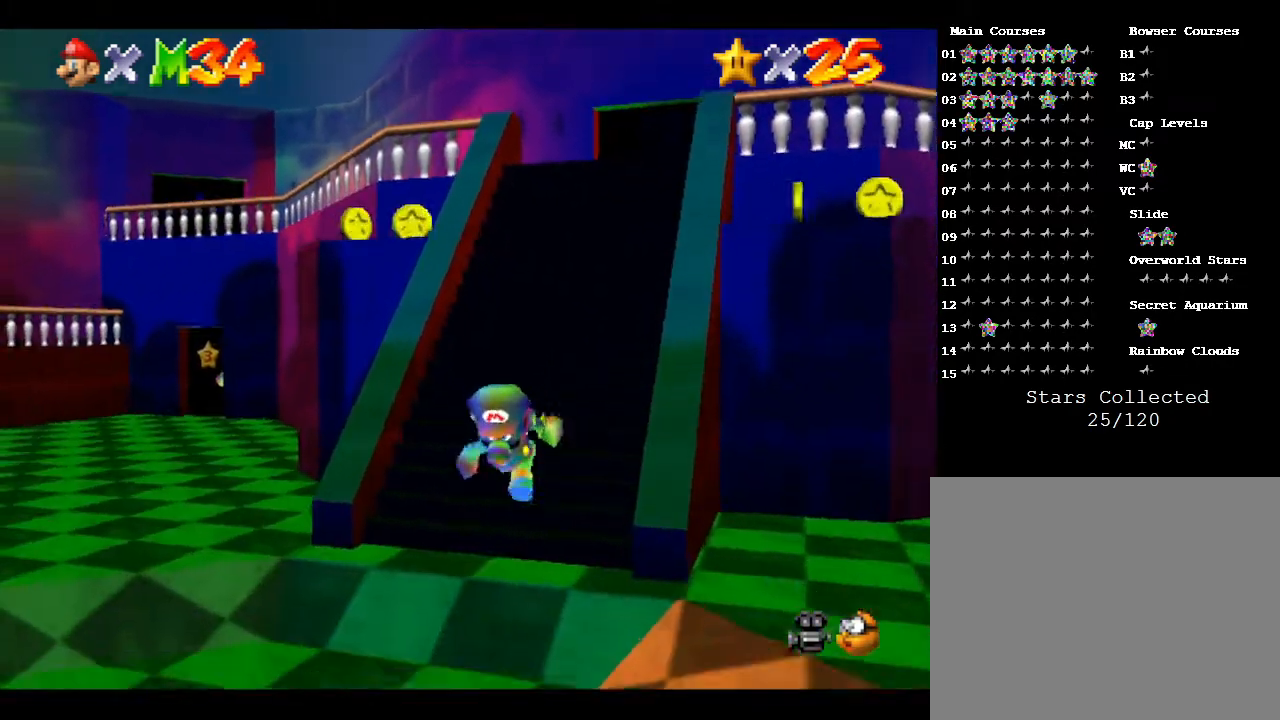
{"buttons": [], "left_stick": "left", "events": [[183, "left_stick", "down-left"], [400, "left_stick", "left"]]}
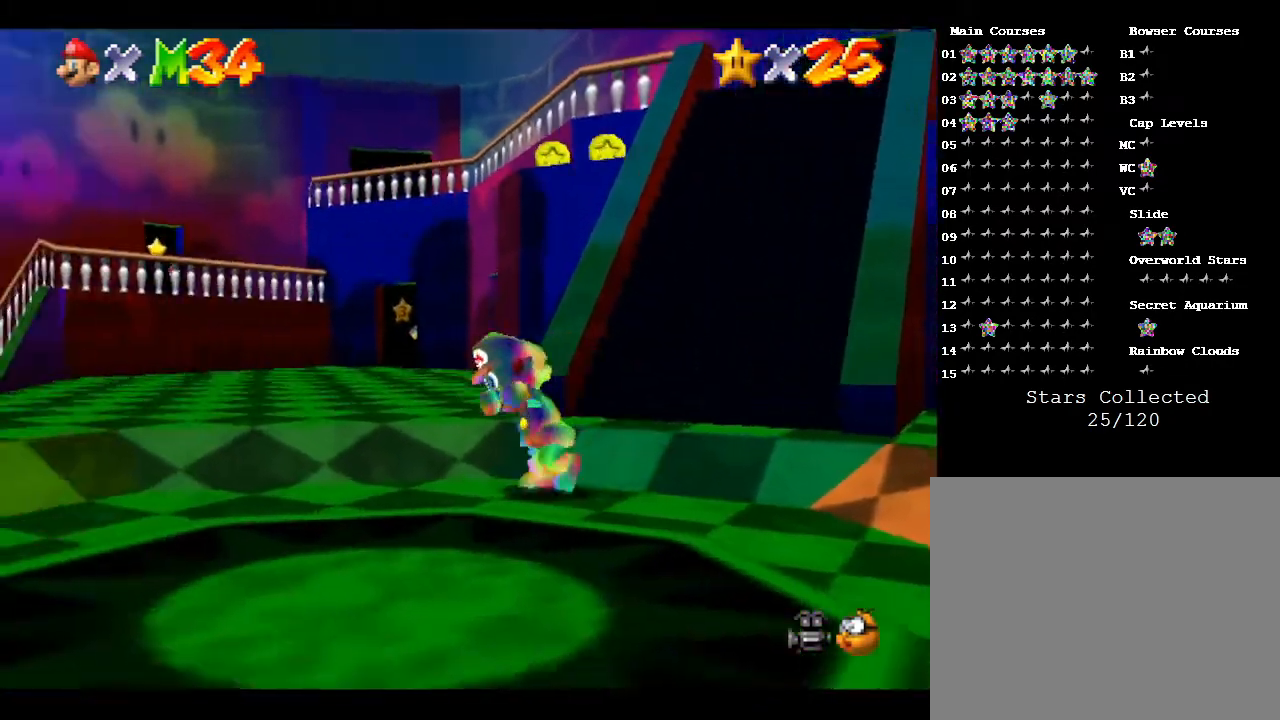
{"buttons": [], "left_stick": "center", "events": [[67, "START", "down"], [150, "left_stick", "center"], [317, "START", "up"]]}
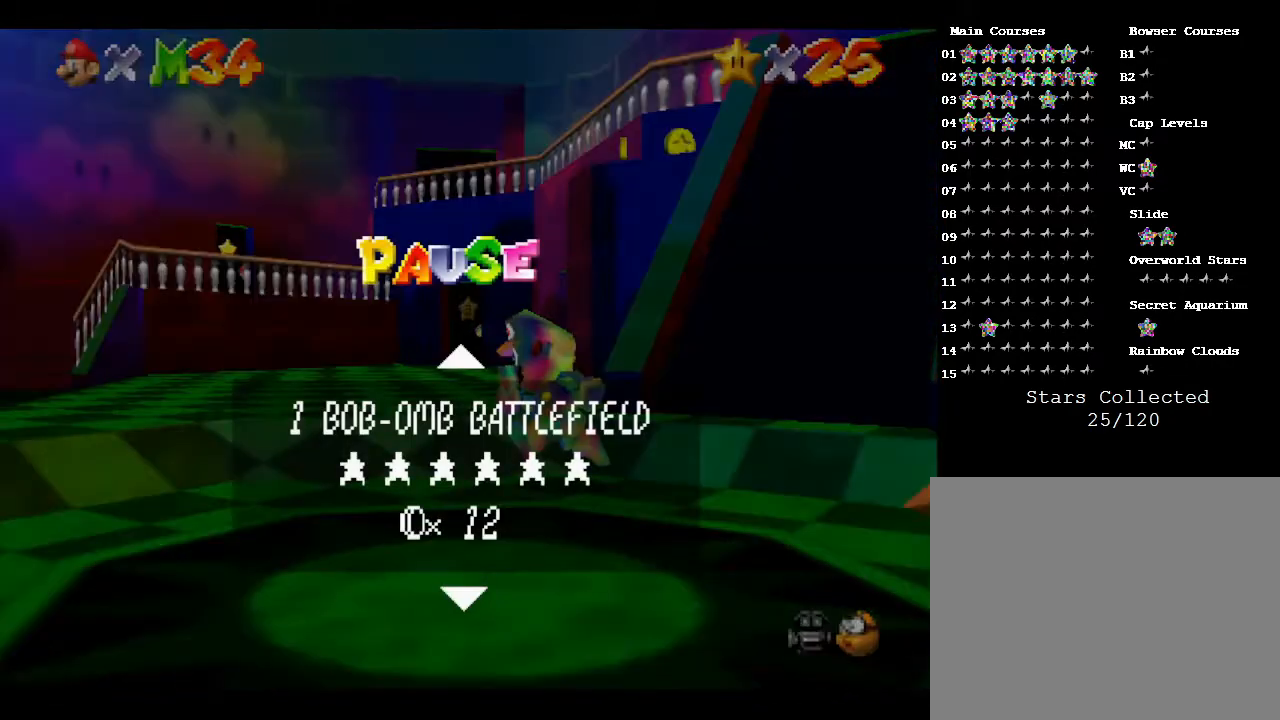
{"buttons": [], "left_stick": "down", "events": [[133, "left_stick", "down"], [317, "left_stick", "center"], [483, "left_stick", "down"]]}
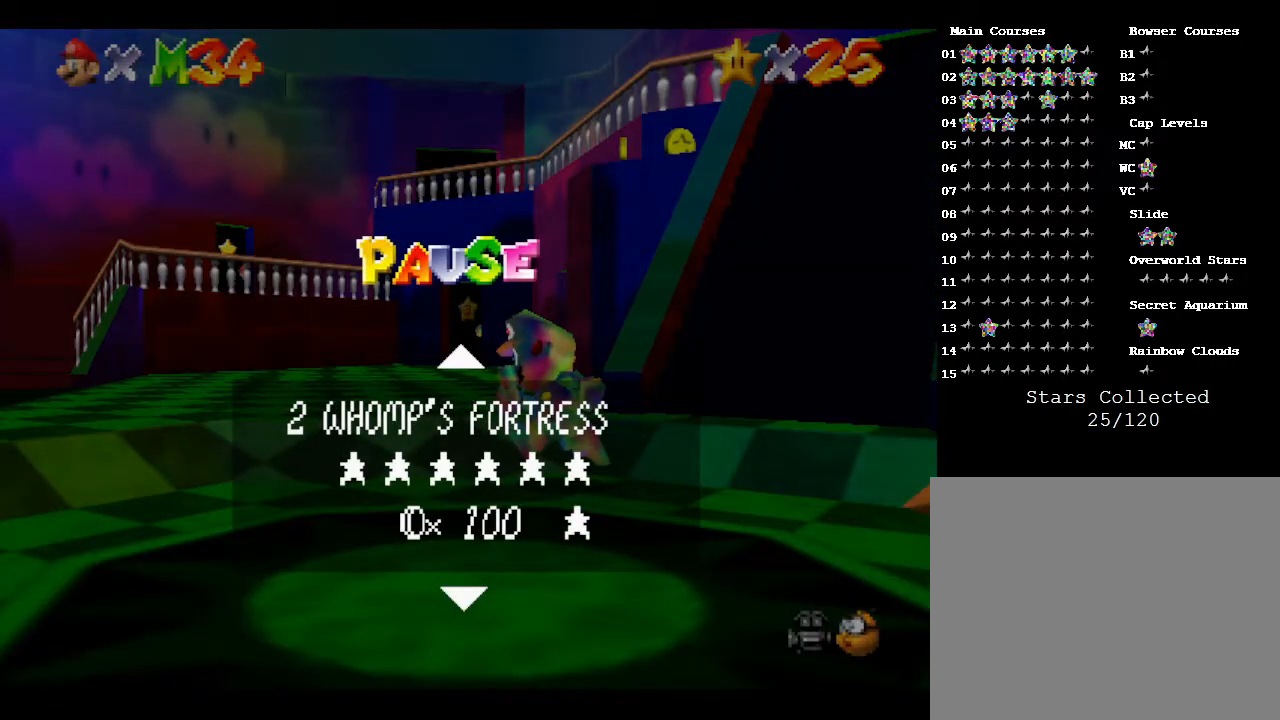
{"buttons": [], "left_stick": "down", "events": [[200, "left_stick", "center"], [300, "left_stick", "down"]]}